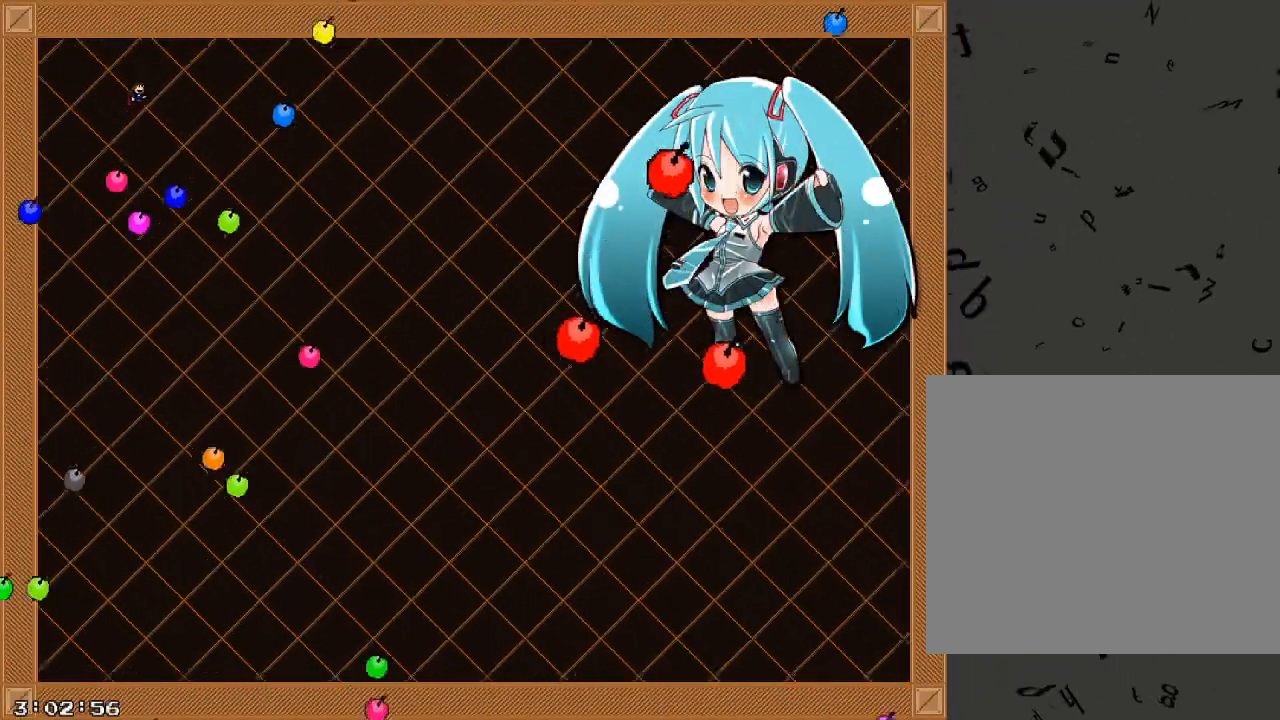
Gameplay with keyboard; each line is a JSON object with the keys held at the frame after it. "events" lists presses ("down") and releases ("up") of "/", "a", "d", "r", "s", "shift_l", "shift_r" and "w" between this image and that frame as [ms after this image, input, new state], when the widget could be followed in between. No other keys are recorded. Mouse input is not recorded.
{"keys": ["a"], "events": [[20, "shift_r", "up"], [120, "shift_r", "down"], [160, "shift_r", "up"], [220, "shift_r", "down"], [280, "shift_r", "up"], [320, "shift_r", "down"], [380, "d", "up"], [380, "shift_r", "up"], [420, "a", "down"]]}
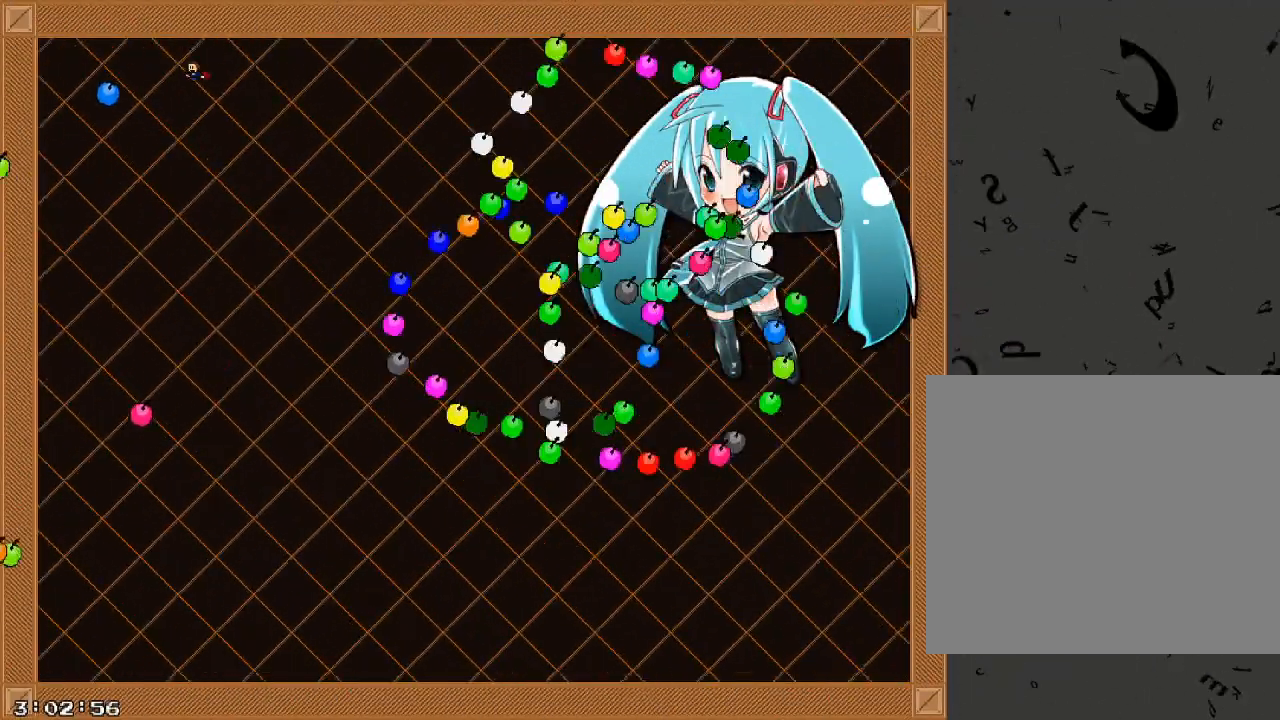
{"keys": ["a"], "events": [[380, "shift_r", "down"], [440, "shift_r", "up"]]}
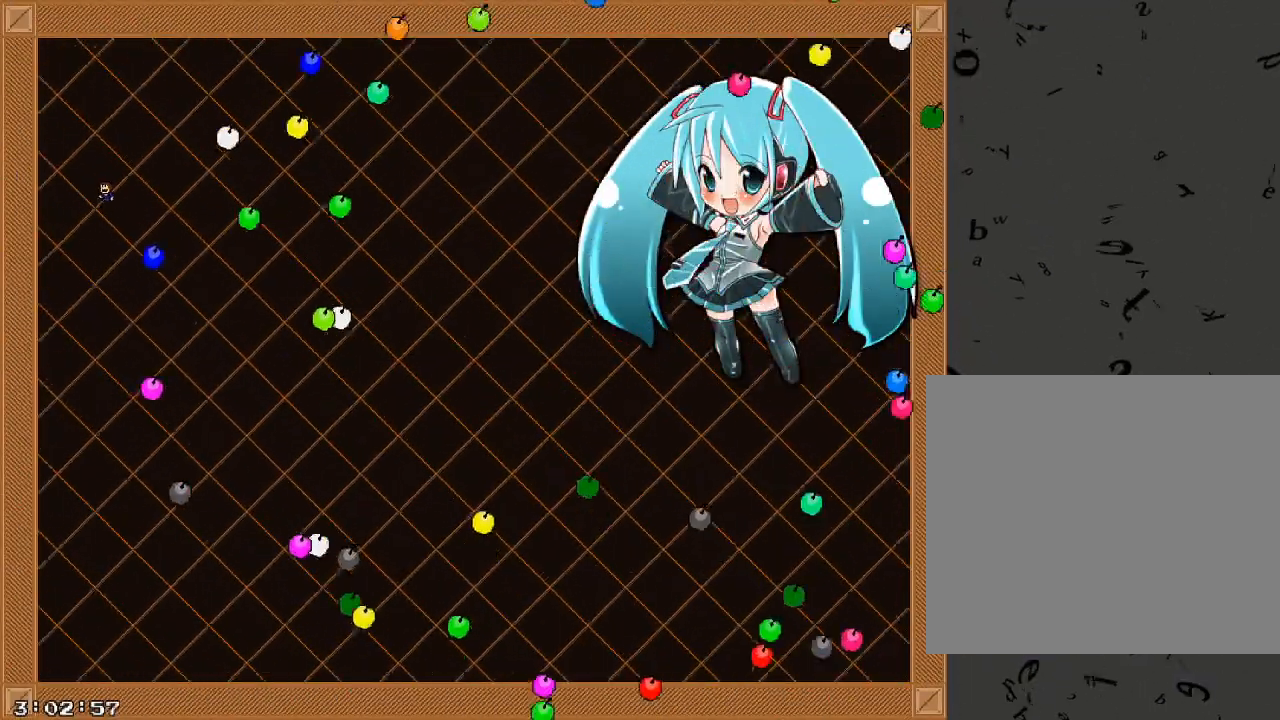
{"keys": ["a"], "events": [[80, "shift_r", "down"], [160, "shift_r", "up"], [300, "shift_r", "down"], [420, "shift_r", "up"]]}
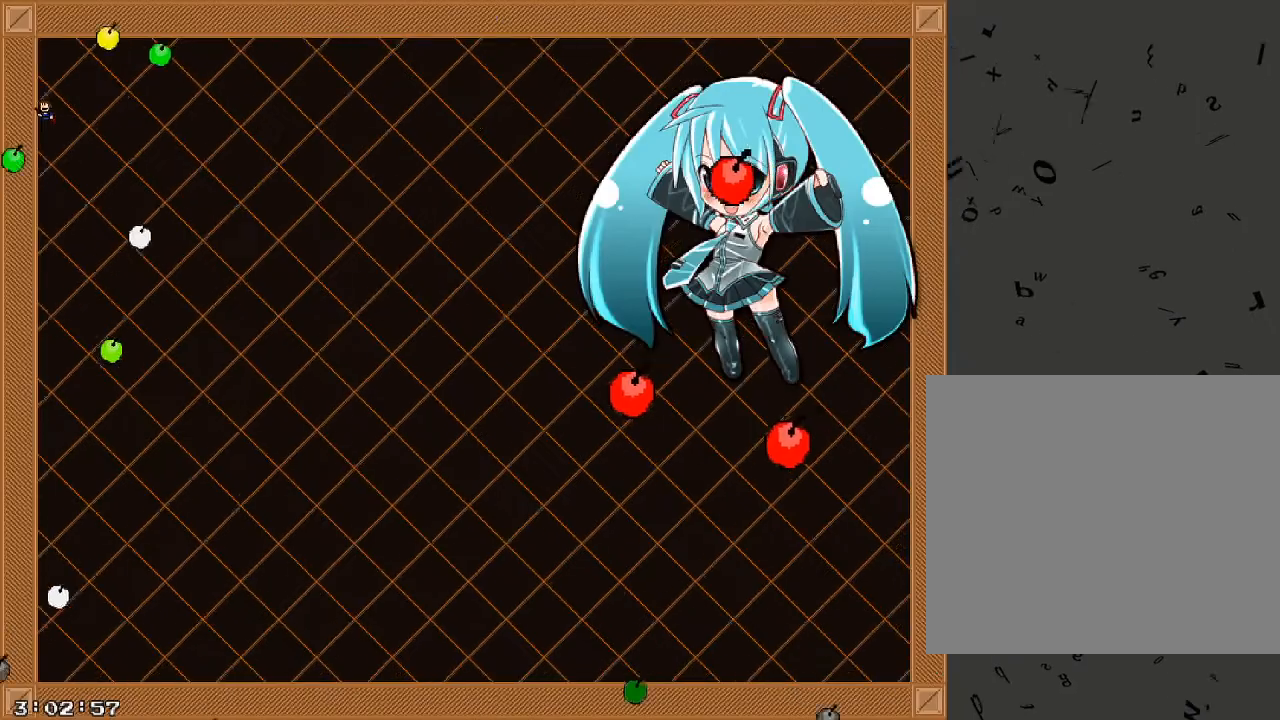
{"keys": [], "events": [[40, "a", "up"], [40, "d", "down"], [180, "shift_r", "down"], [220, "shift_r", "up"], [360, "d", "up"], [420, "a", "down"], [500, "a", "up"]]}
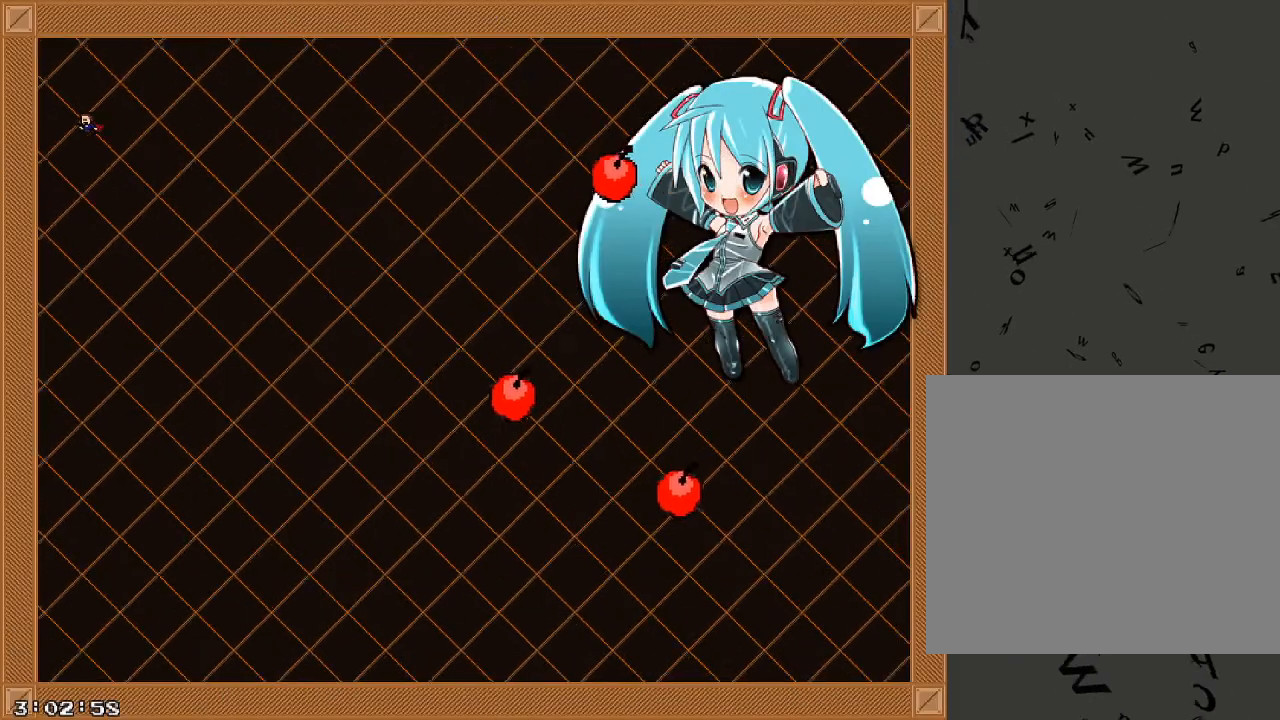
{"keys": ["shift_r"], "events": [[300, "a", "down"], [460, "a", "up"], [460, "shift_r", "down"]]}
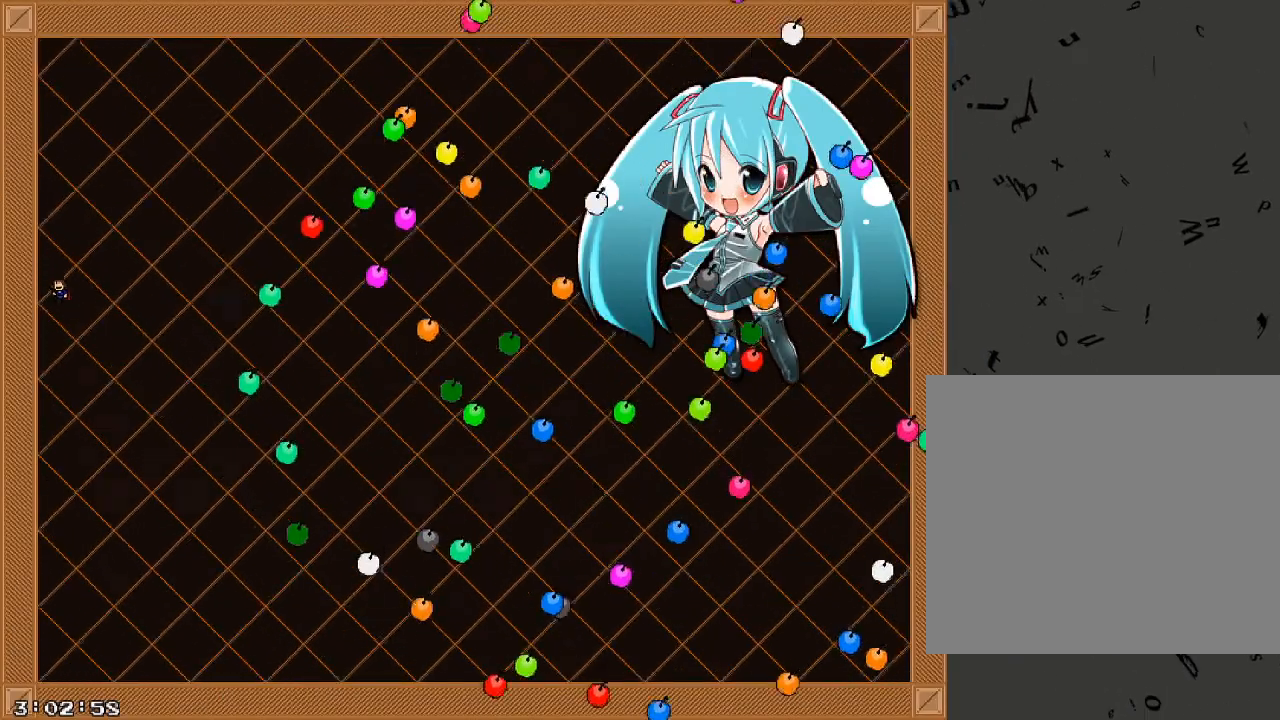
{"keys": [], "events": [[40, "shift_r", "up"], [280, "shift_r", "down"], [320, "d", "down"], [320, "shift_r", "up"], [440, "d", "up"]]}
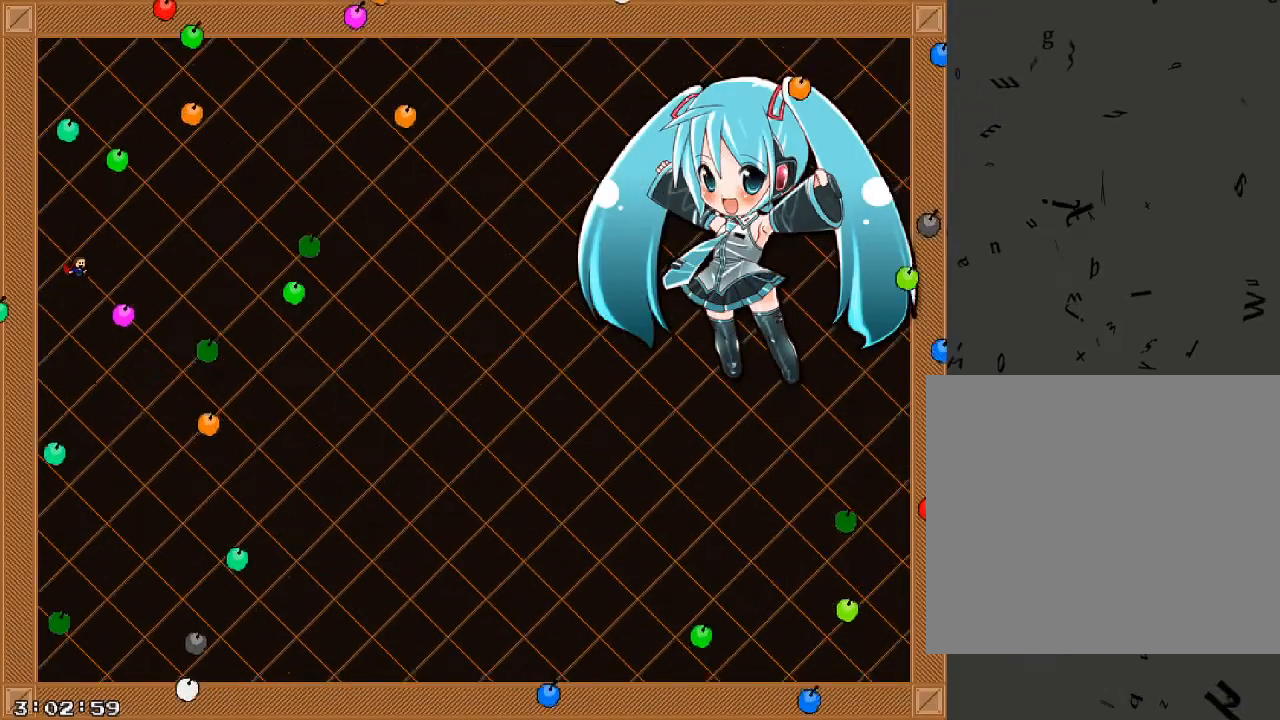
{"keys": ["d"], "events": [[60, "shift_r", "down"], [100, "d", "down"], [140, "shift_r", "up"], [180, "d", "up"], [220, "a", "down"], [300, "a", "up"], [480, "d", "down"]]}
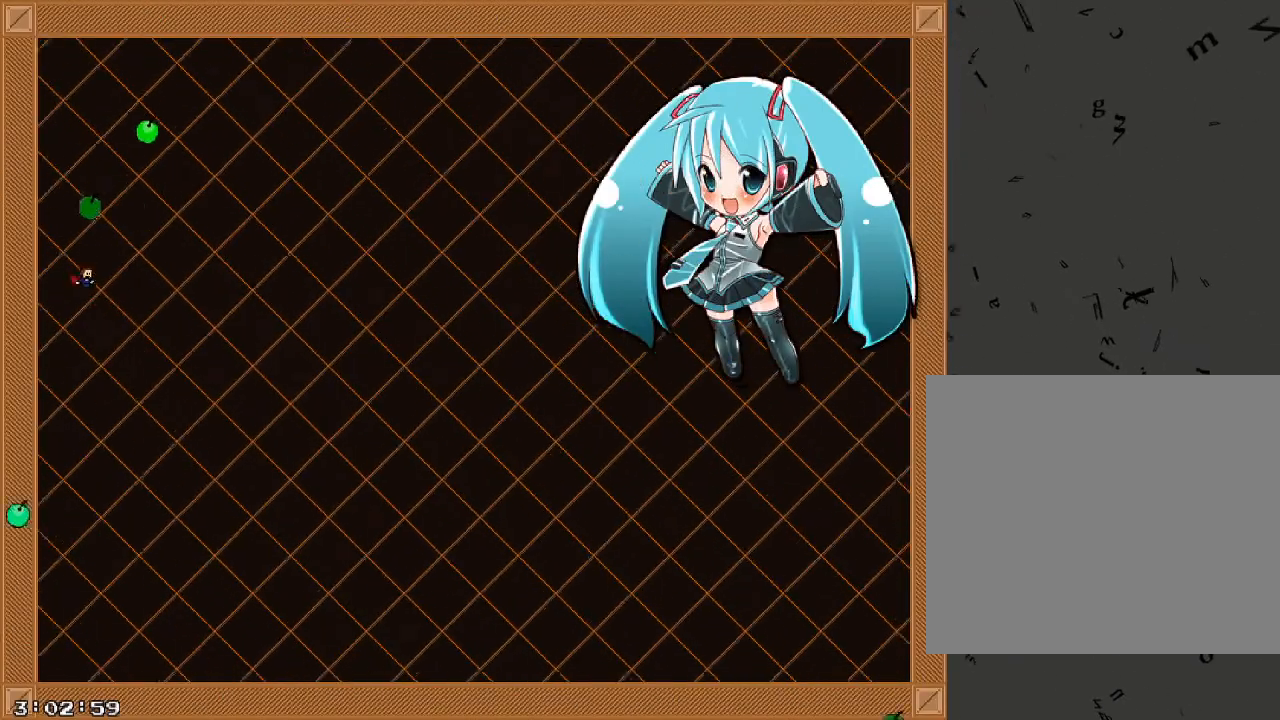
{"keys": ["d"], "events": []}
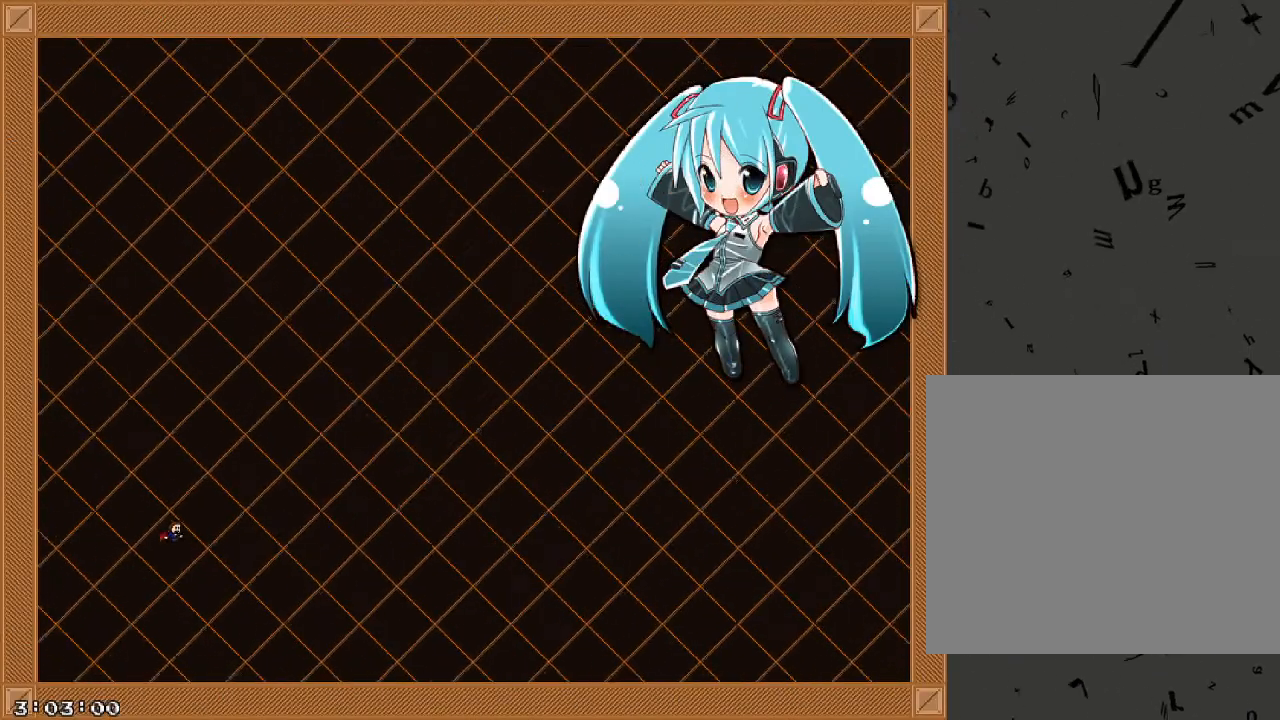
{"keys": ["d"], "events": []}
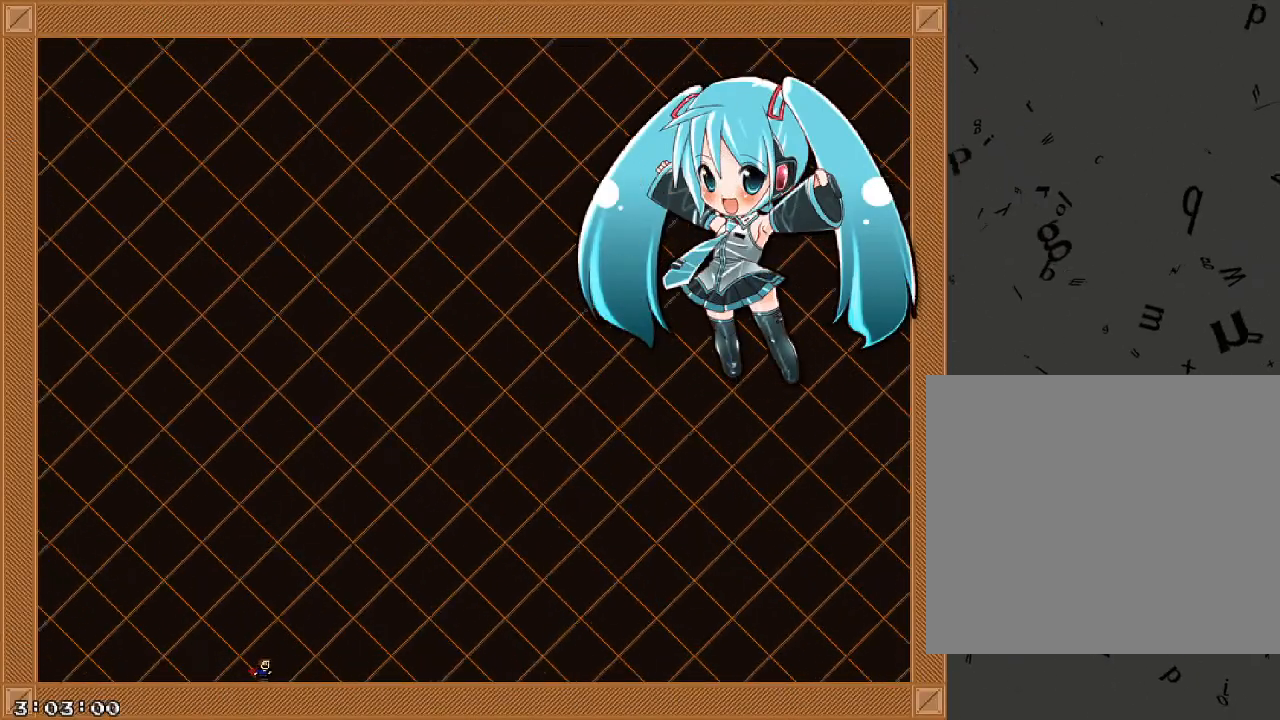
{"keys": [], "events": [[160, "d", "up"], [200, "a", "down"], [260, "a", "up"]]}
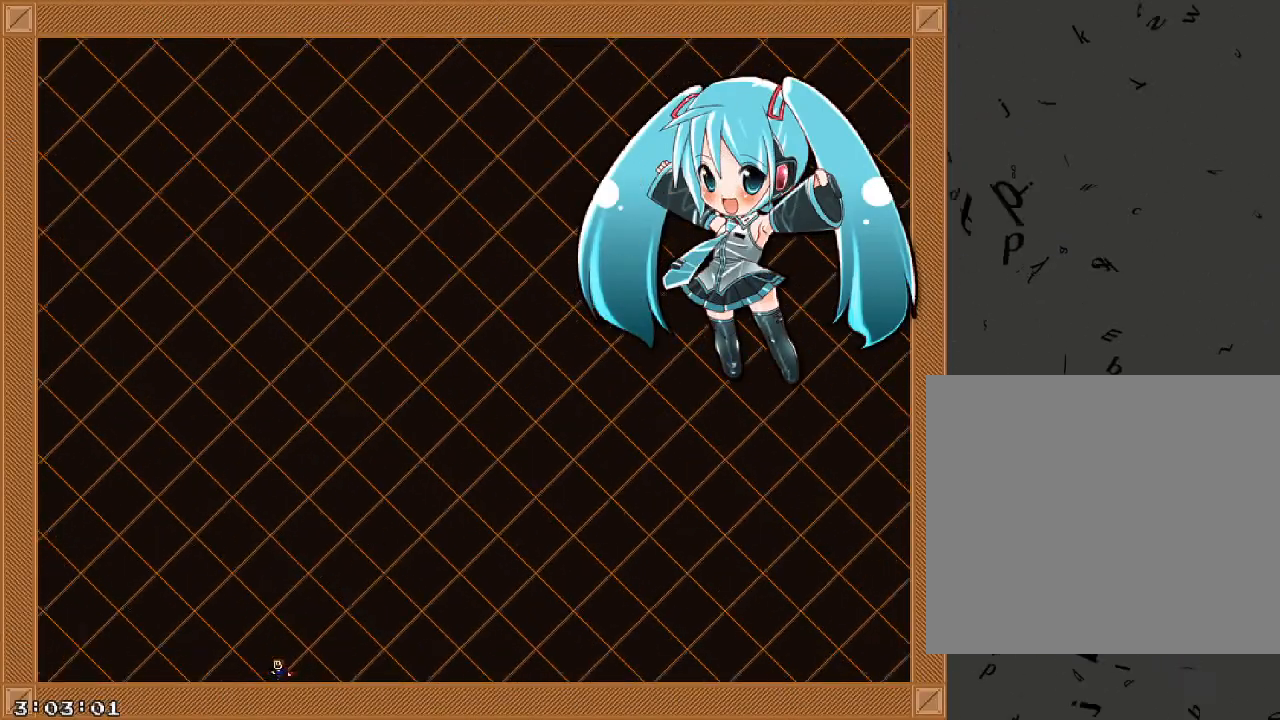
{"keys": [], "events": []}
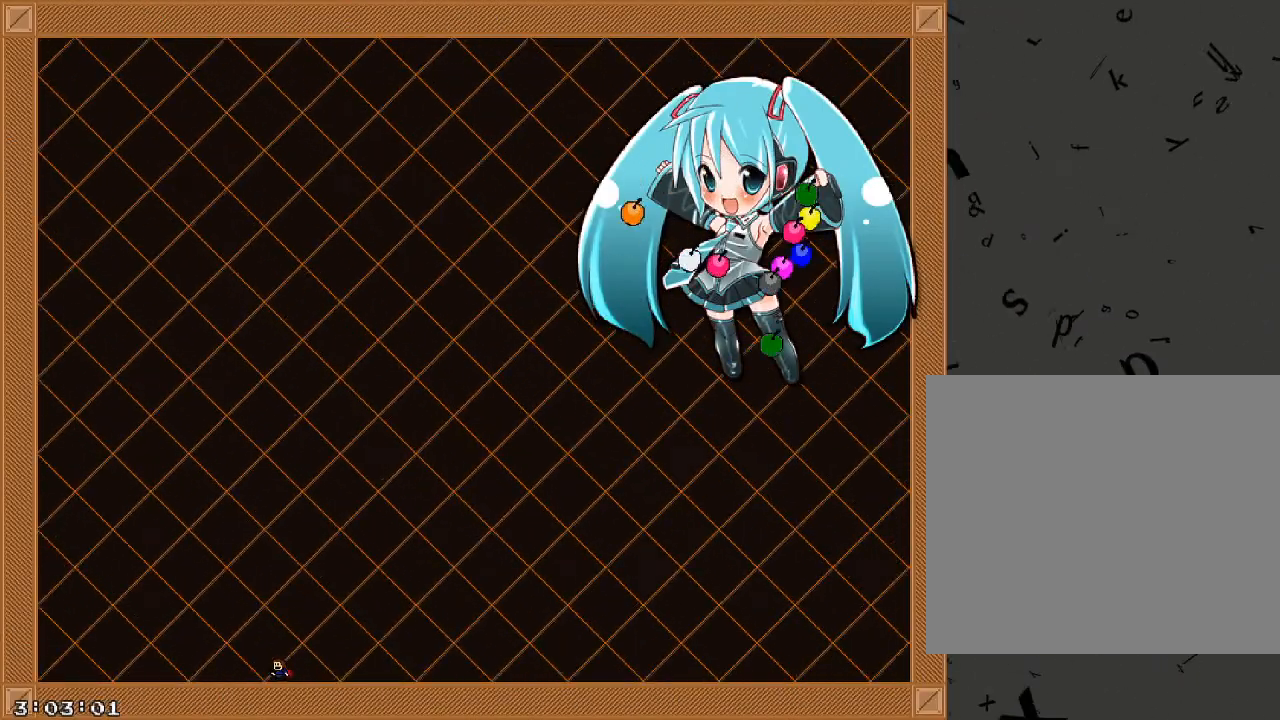
{"keys": ["a"], "events": [[100, "a", "down"]]}
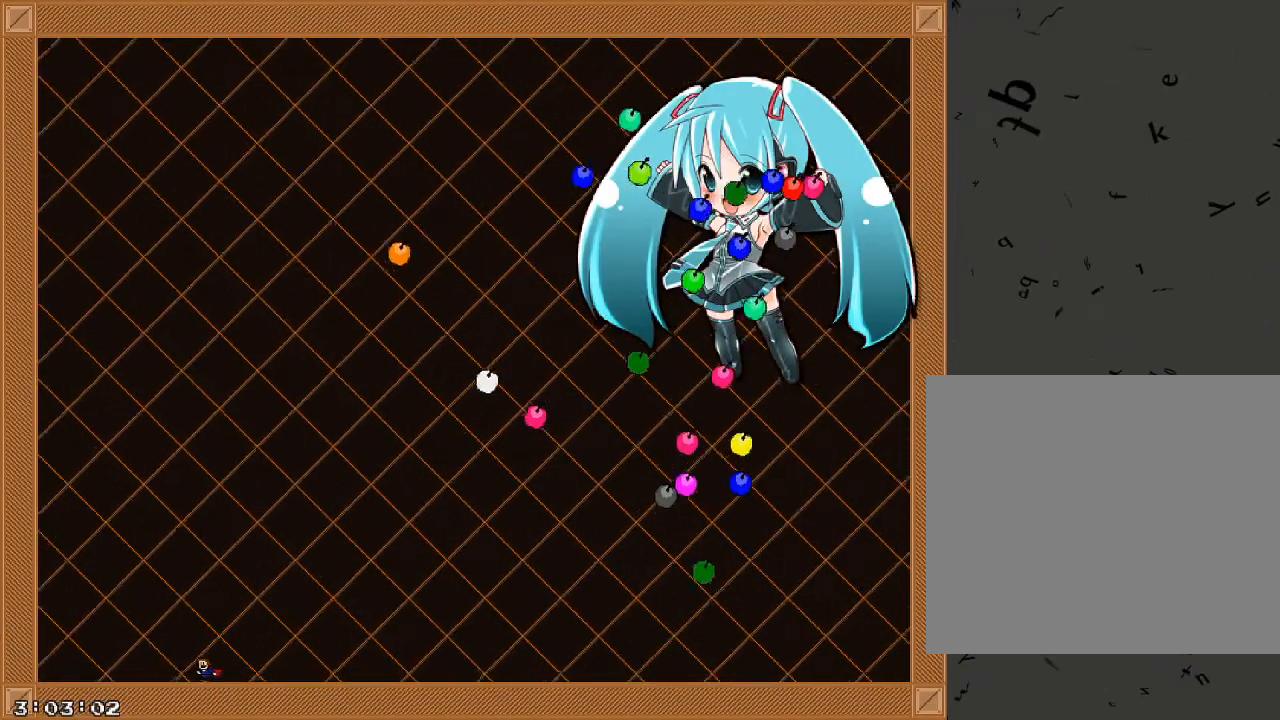
{"keys": ["a", "shift_r"], "events": [[180, "shift_r", "down"], [280, "shift_r", "up"], [360, "shift_r", "down"], [420, "shift_r", "up"], [500, "shift_r", "down"]]}
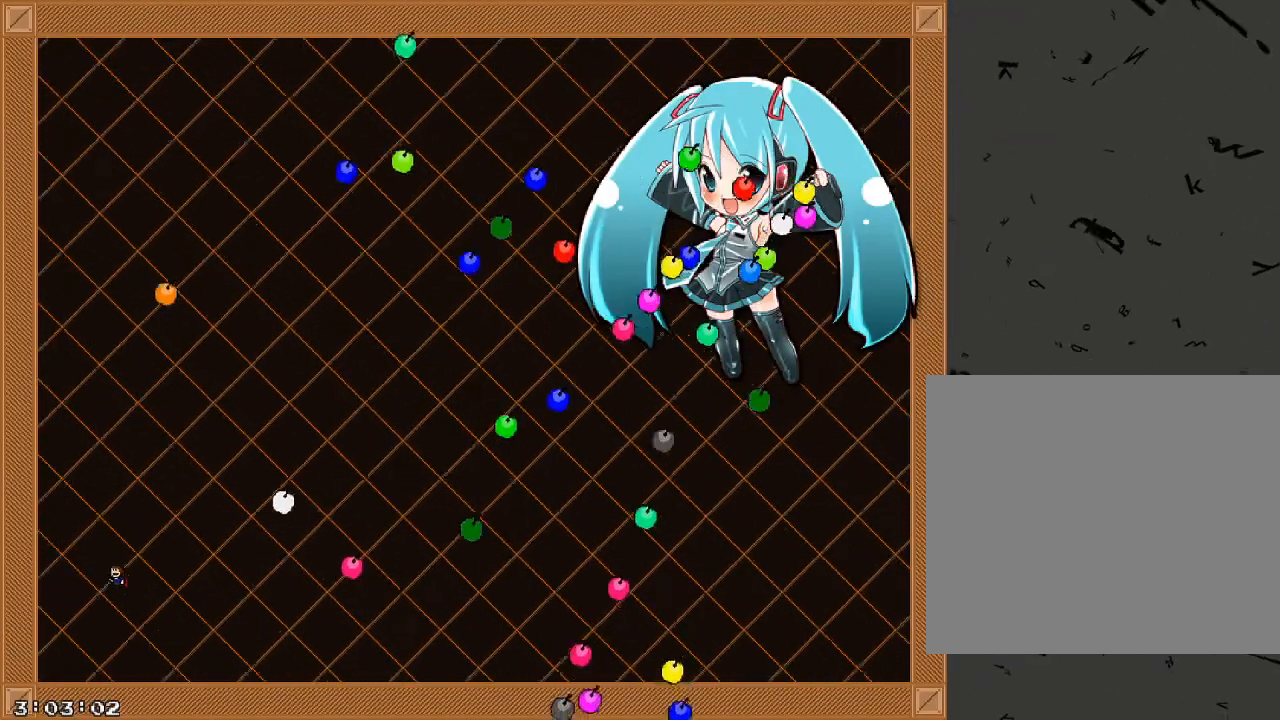
{"keys": [], "events": [[60, "shift_r", "up"], [80, "a", "up"], [140, "shift_r", "down"], [200, "shift_r", "up"], [240, "d", "down"], [260, "shift_r", "down"], [320, "shift_r", "up"], [340, "d", "up"]]}
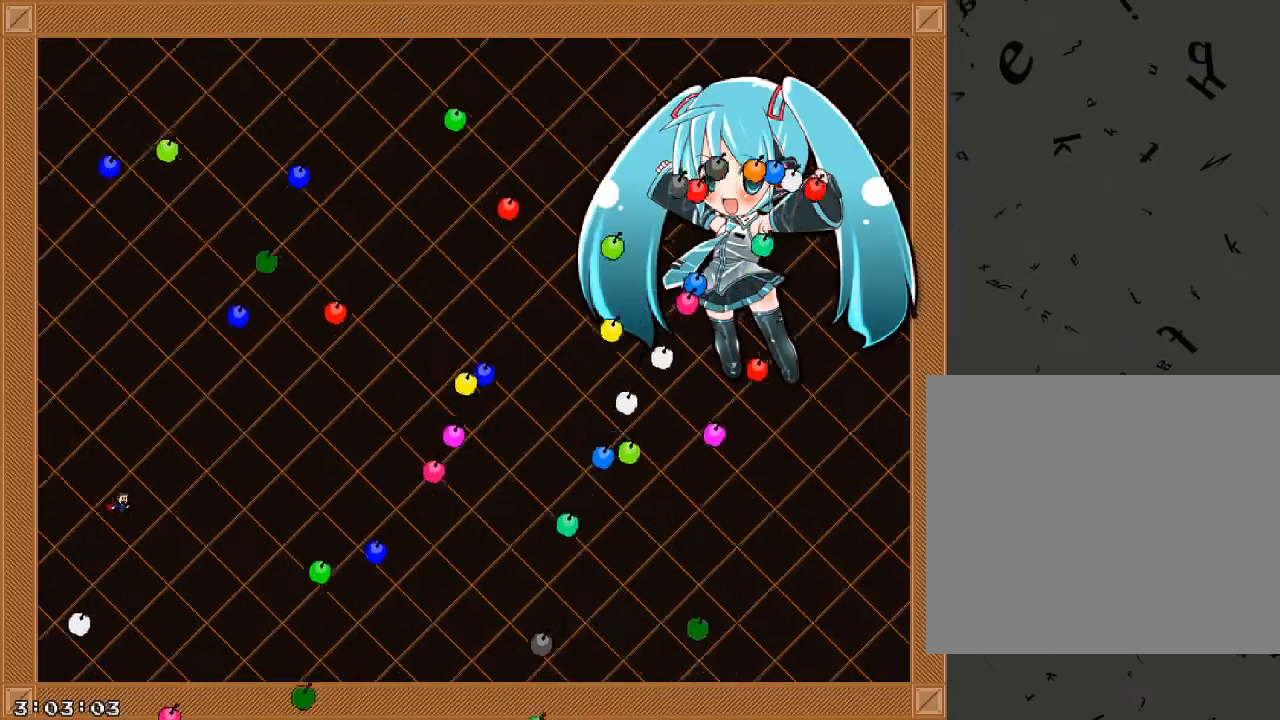
{"keys": ["a"], "events": [[20, "d", "down"], [140, "shift_r", "down"], [160, "d", "up"], [180, "shift_r", "up"], [400, "shift_r", "down"], [440, "a", "down"], [460, "shift_r", "up"]]}
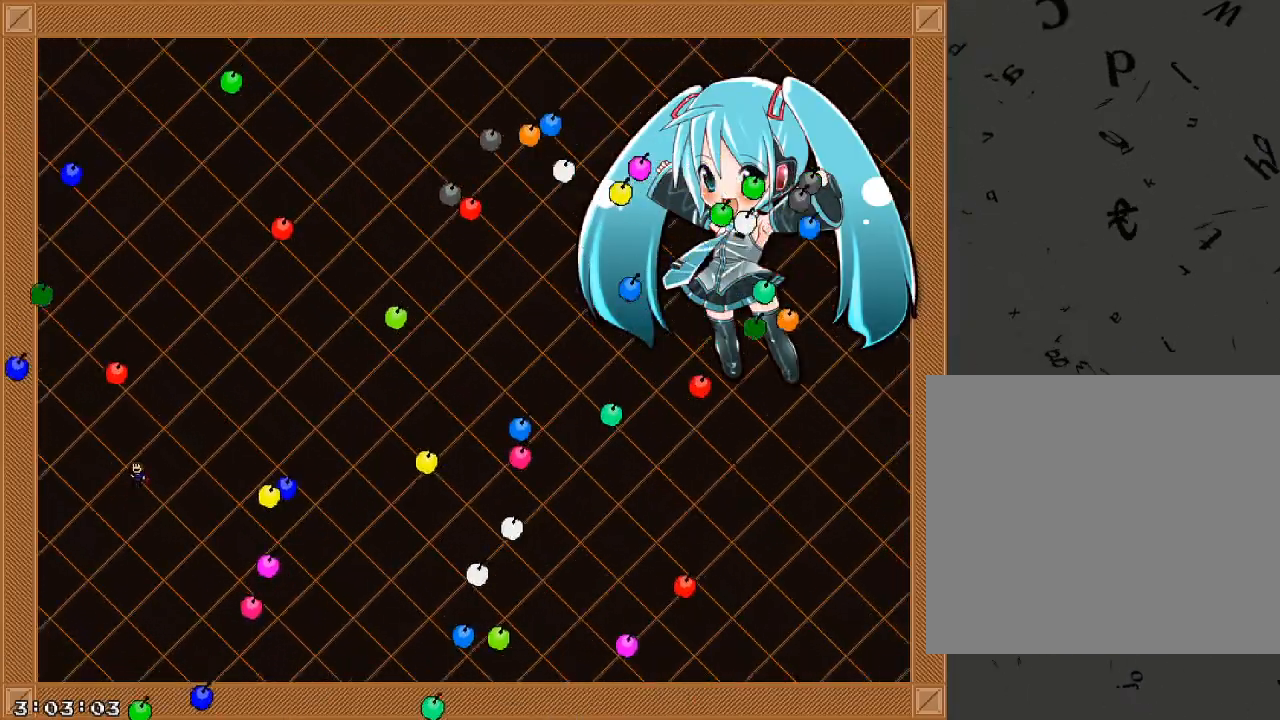
{"keys": ["a"], "events": [[20, "a", "up"], [80, "d", "down"], [120, "shift_r", "down"], [160, "shift_r", "up"], [440, "shift_r", "down"], [480, "a", "down"], [480, "d", "up"], [480, "shift_r", "up"]]}
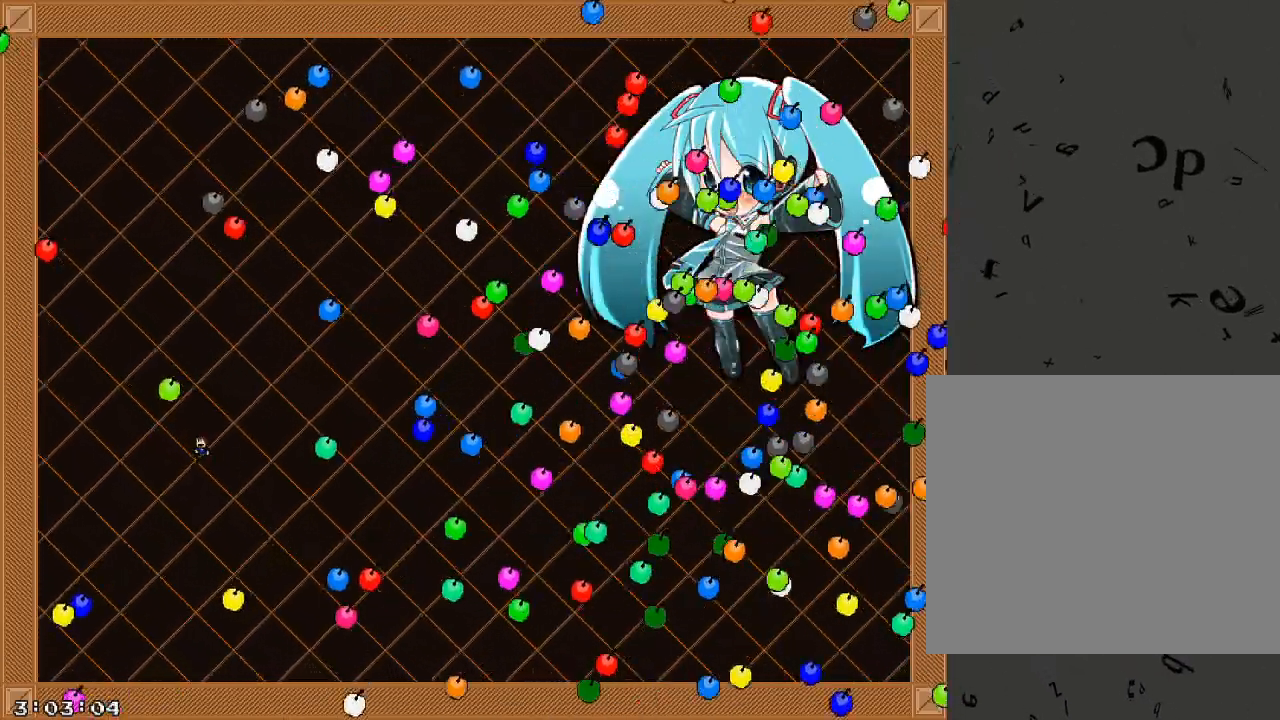
{"keys": ["a"], "events": [[60, "shift_r", "down"], [100, "shift_r", "up"], [180, "shift_r", "down"], [220, "shift_r", "up"], [420, "shift_r", "down"], [460, "shift_r", "up"]]}
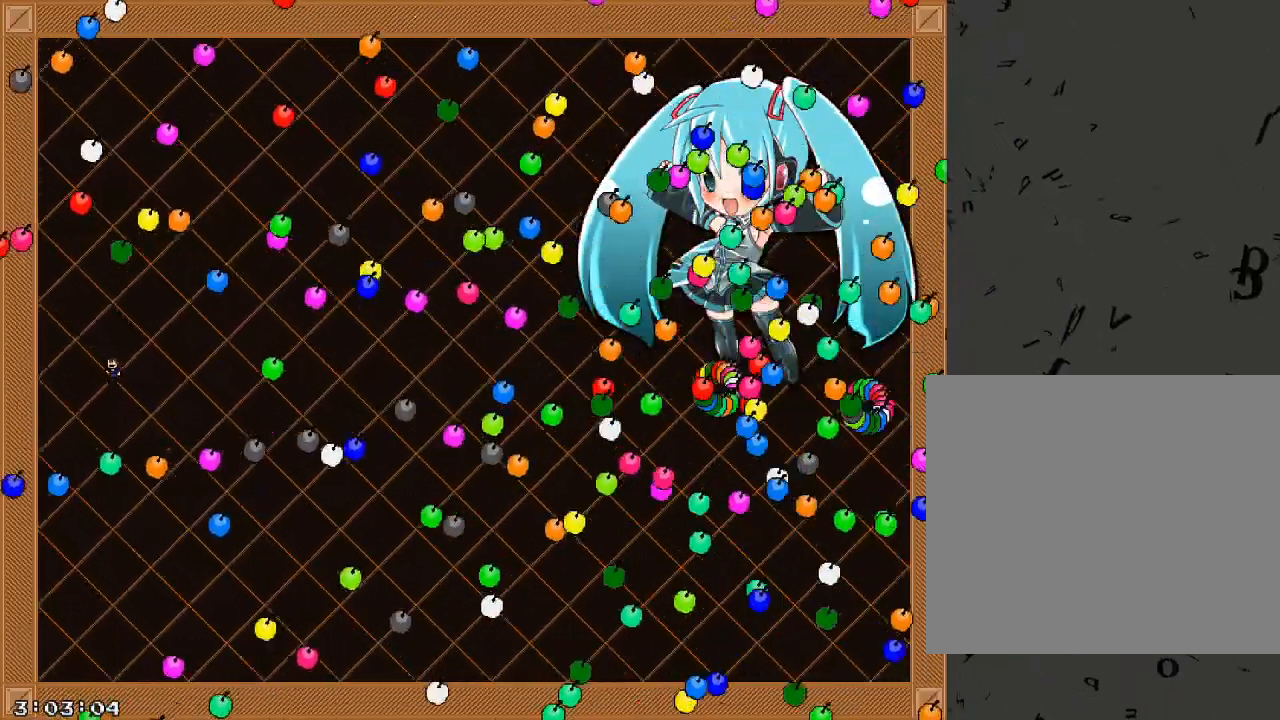
{"keys": [], "events": [[120, "a", "up"], [120, "shift_r", "down"], [140, "shift_r", "up"], [340, "shift_r", "down"], [360, "shift_r", "up"]]}
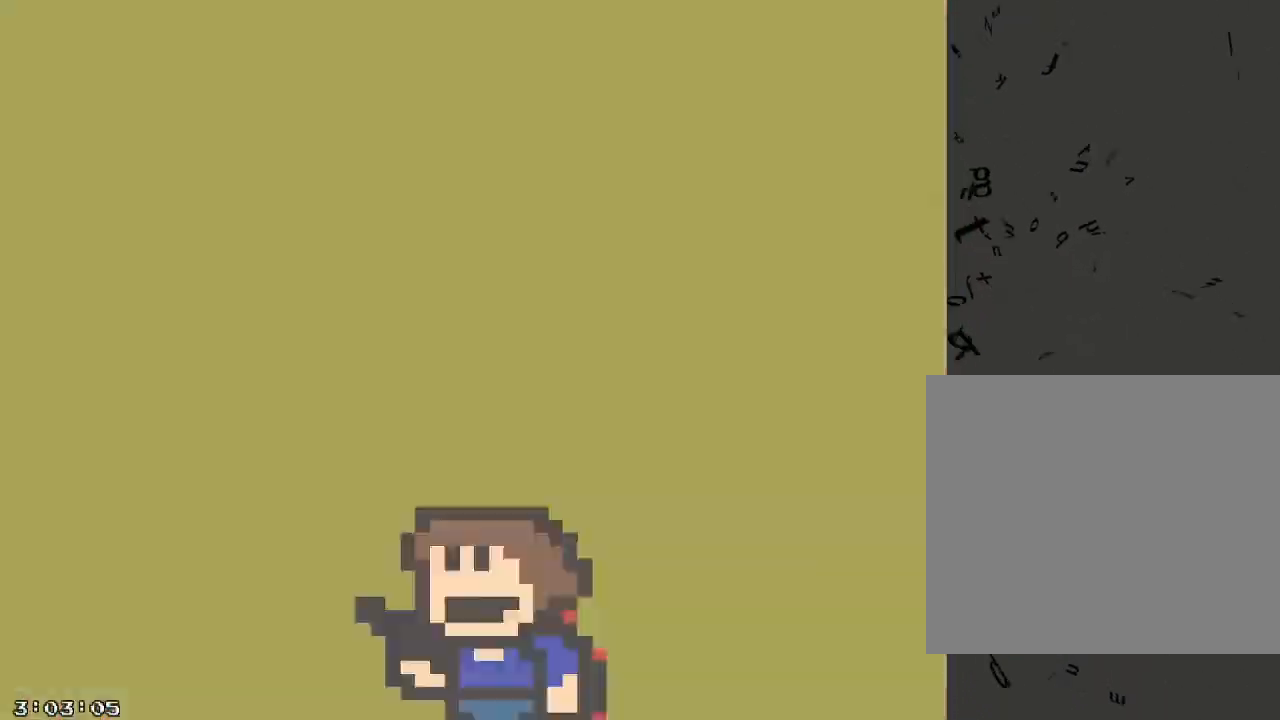
{"keys": [], "events": [[40, "shift_r", "down"], [80, "shift_r", "up"], [180, "a", "down"], [260, "a", "up"]]}
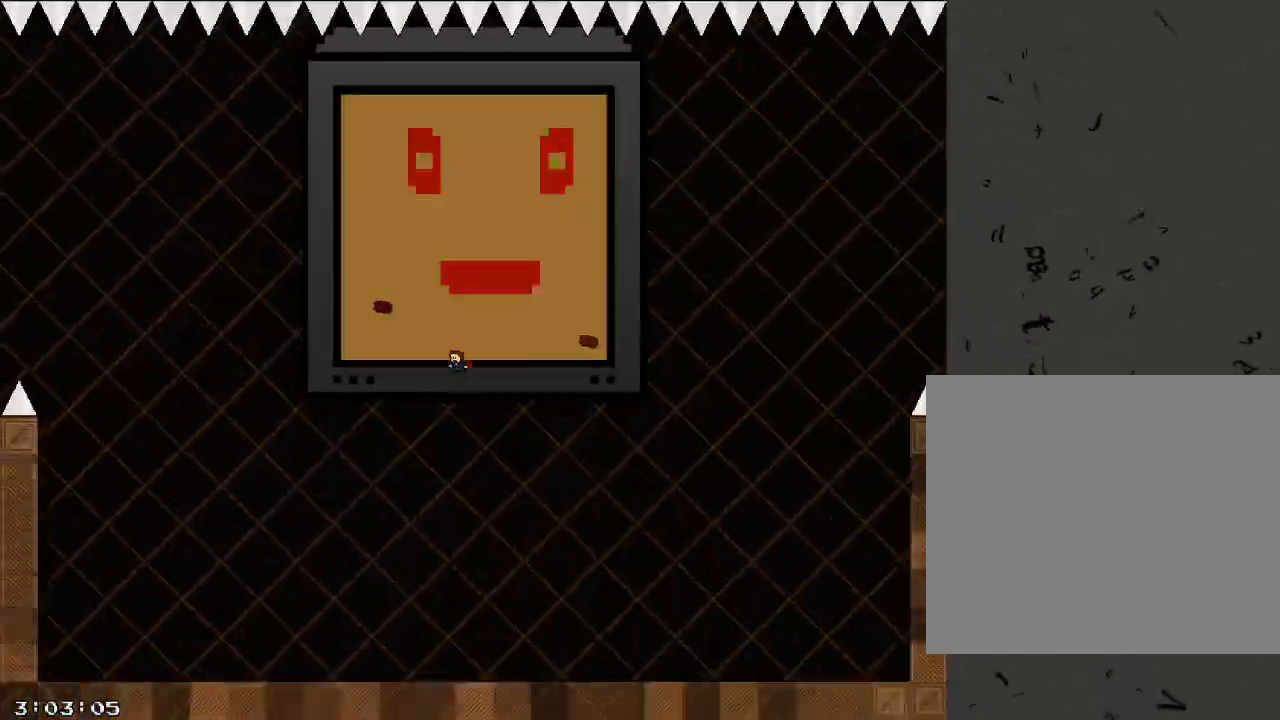
{"keys": [], "events": [[80, "d", "down"], [380, "d", "up"]]}
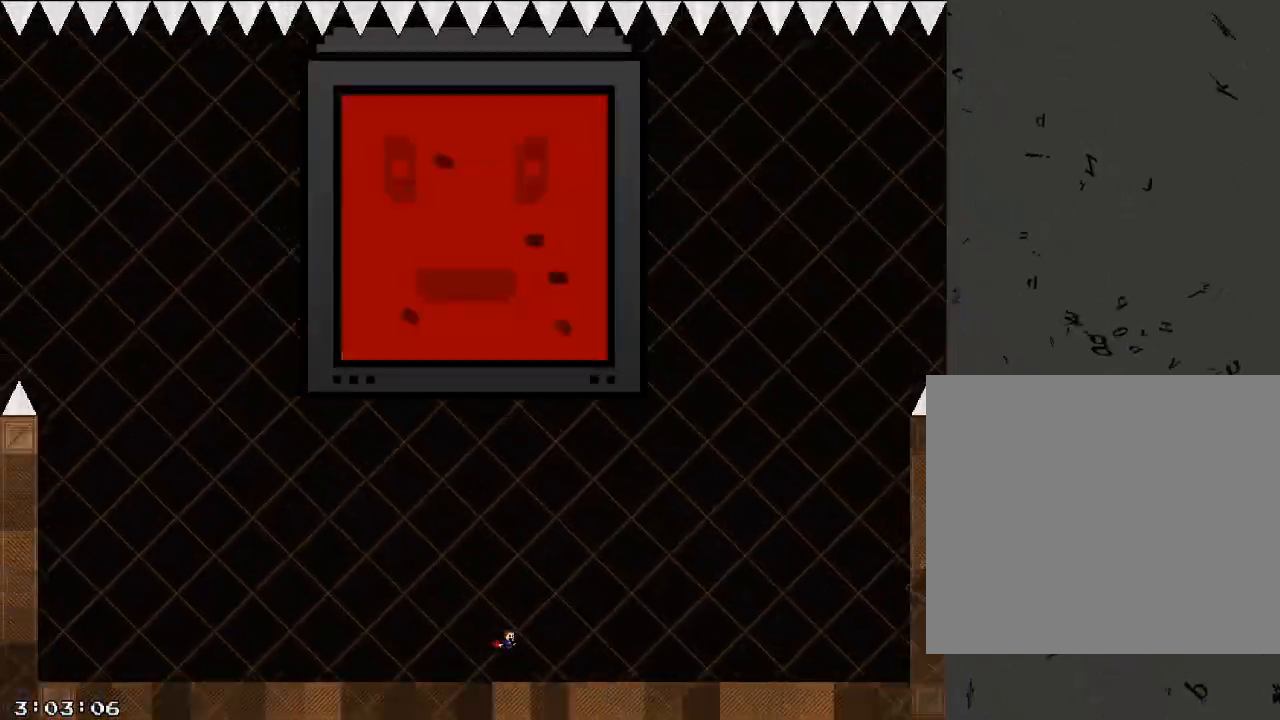
{"keys": ["a"], "events": [[500, "a", "down"]]}
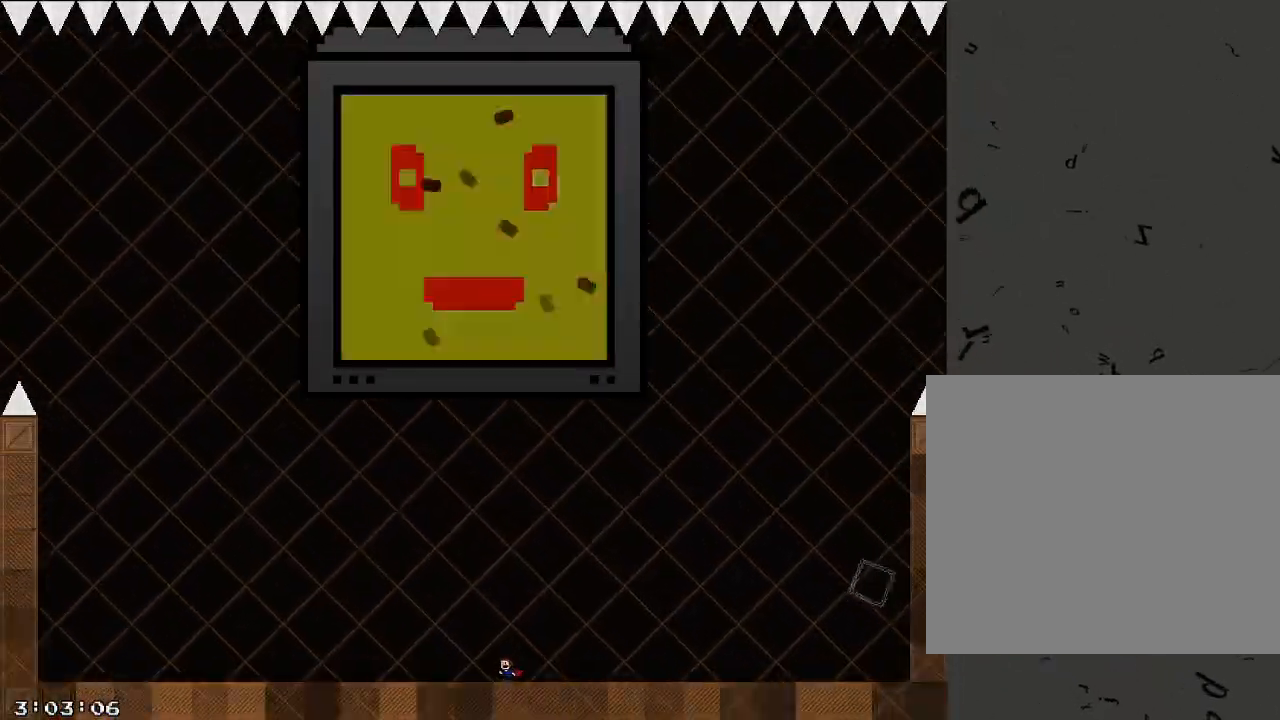
{"keys": ["d"], "events": [[40, "a", "up"], [60, "d", "down"], [120, "d", "up"], [140, "a", "down"], [200, "a", "up"], [220, "d", "down"], [260, "d", "up"], [280, "a", "down"], [320, "a", "up"], [340, "d", "down"], [380, "d", "up"], [400, "a", "down"], [460, "d", "down"], [480, "a", "up"]]}
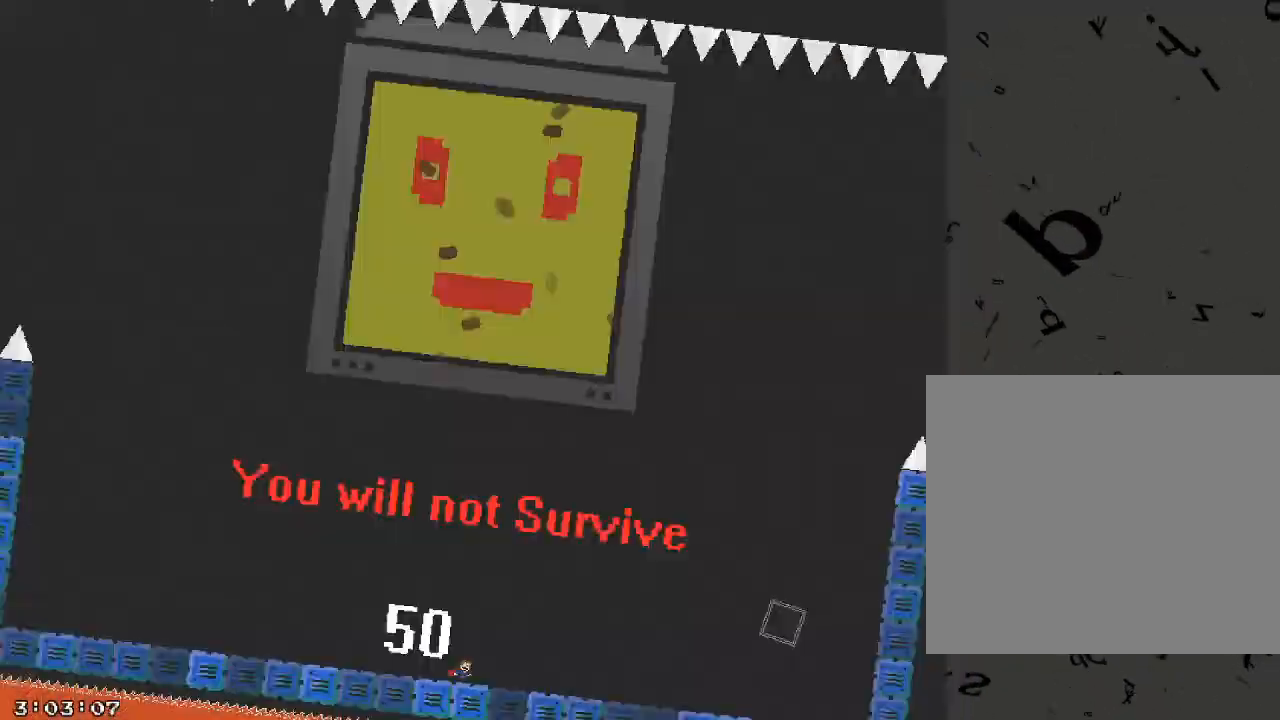
{"keys": ["d"], "events": [[20, "d", "up"], [60, "a", "down"], [100, "a", "up"], [100, "d", "down"], [140, "d", "up"], [220, "d", "down"], [280, "d", "up"], [300, "a", "down"], [340, "a", "up"], [360, "d", "down"], [420, "d", "up"], [440, "a", "down"], [480, "a", "up"], [500, "d", "down"]]}
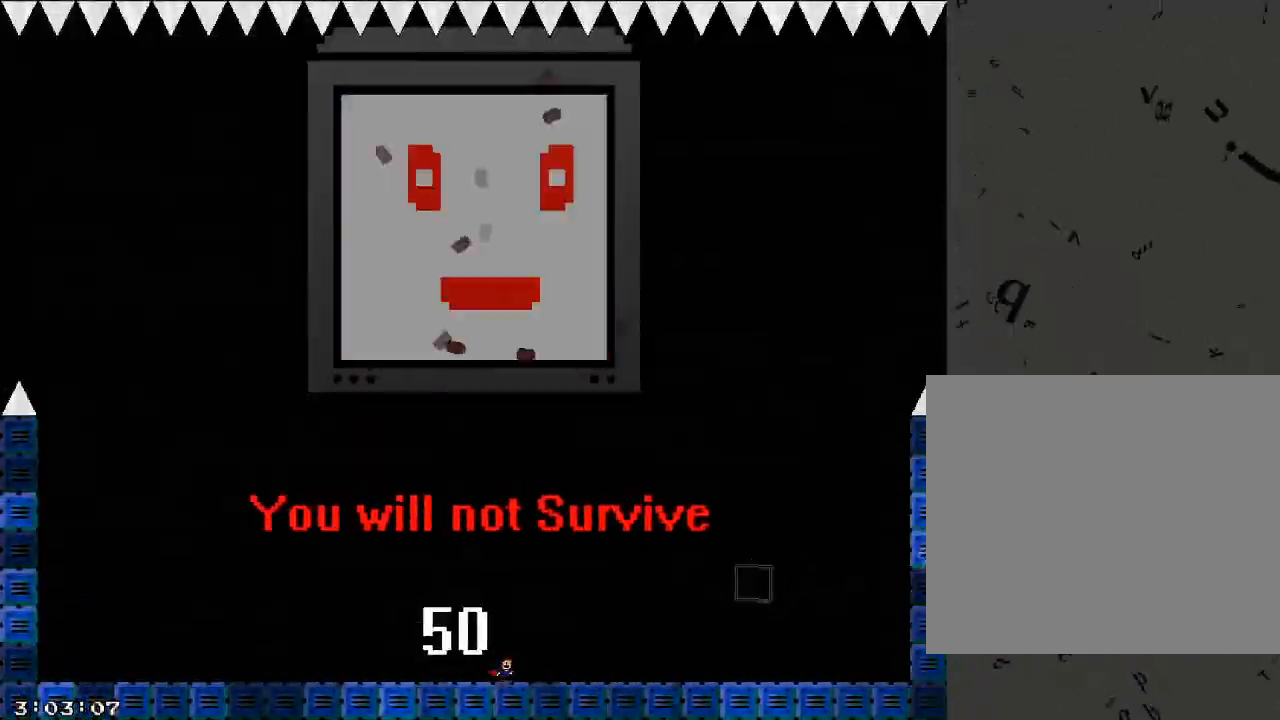
{"keys": ["a"], "events": [[40, "d", "up"], [60, "a", "down"], [100, "a", "up"], [120, "d", "down"], [180, "d", "up"], [200, "a", "down"], [260, "a", "up"], [260, "d", "down"], [320, "d", "up"], [340, "a", "down"], [400, "d", "down"], [420, "a", "up"], [480, "a", "down"], [480, "d", "up"]]}
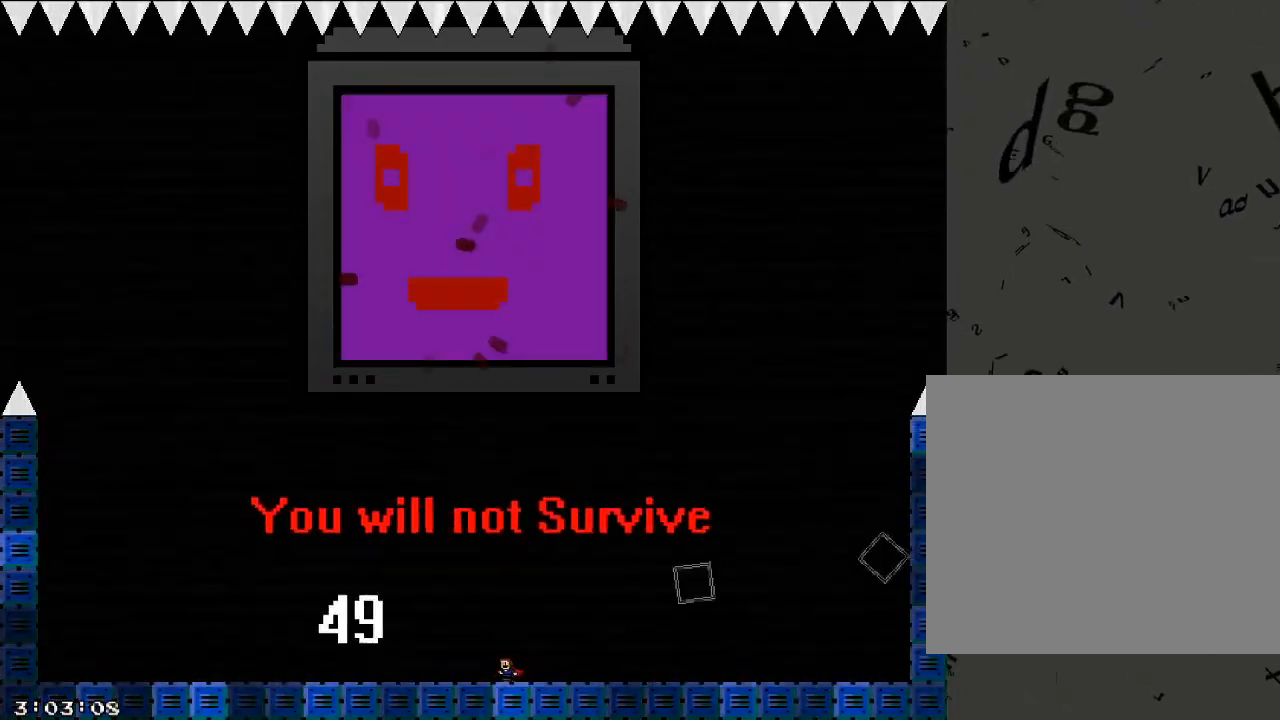
{"keys": ["d"], "events": [[60, "a", "up"], [60, "d", "down"], [100, "d", "up"], [140, "a", "down"], [200, "a", "up"], [220, "d", "down"], [260, "d", "up"], [300, "a", "down"], [340, "a", "up"], [340, "d", "down"], [400, "d", "up"], [420, "a", "down"], [500, "a", "up"], [500, "d", "down"]]}
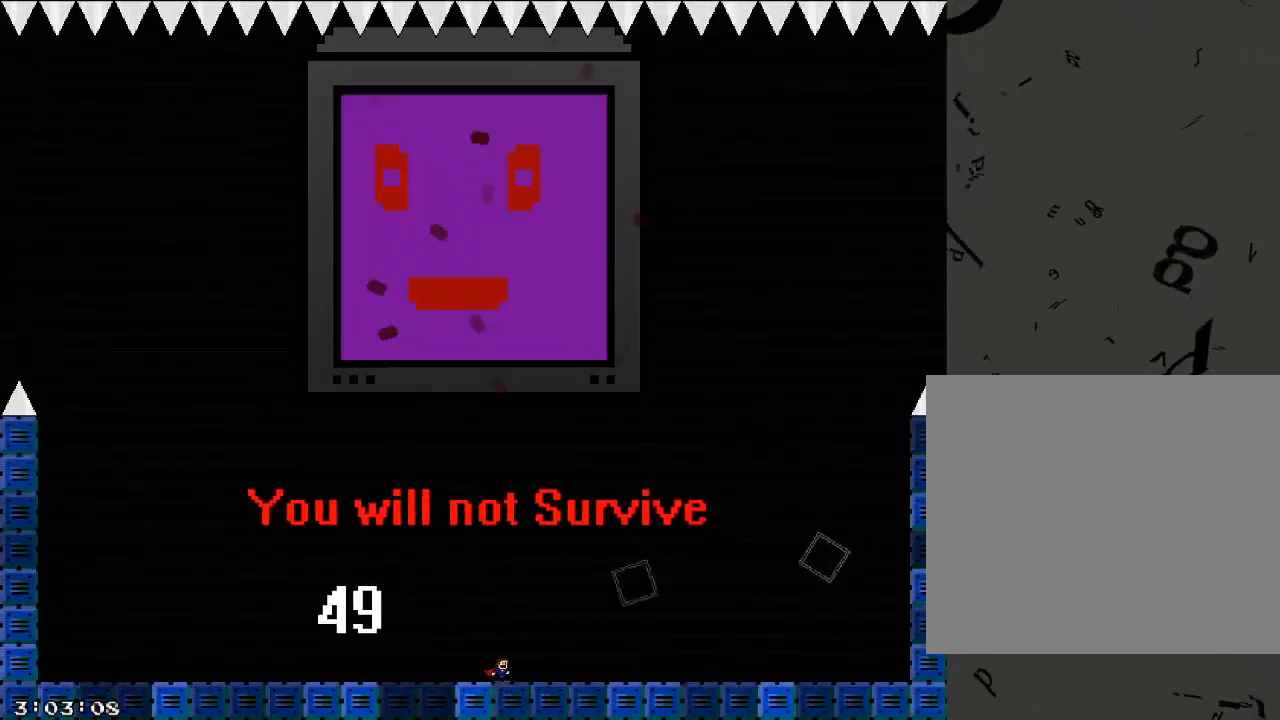
{"keys": ["/"], "events": [[40, "shift_r", "down"], [60, "d", "up"], [80, "a", "down"], [160, "a", "up"], [160, "d", "down"], [200, "d", "up"], [240, "a", "down"], [300, "a", "up"], [320, "d", "down"], [360, "d", "up"], [400, "a", "down"], [440, "/", "down"], [440, "d", "down"], [460, "a", "up"], [480, "shift_r", "up"], [500, "d", "up"]]}
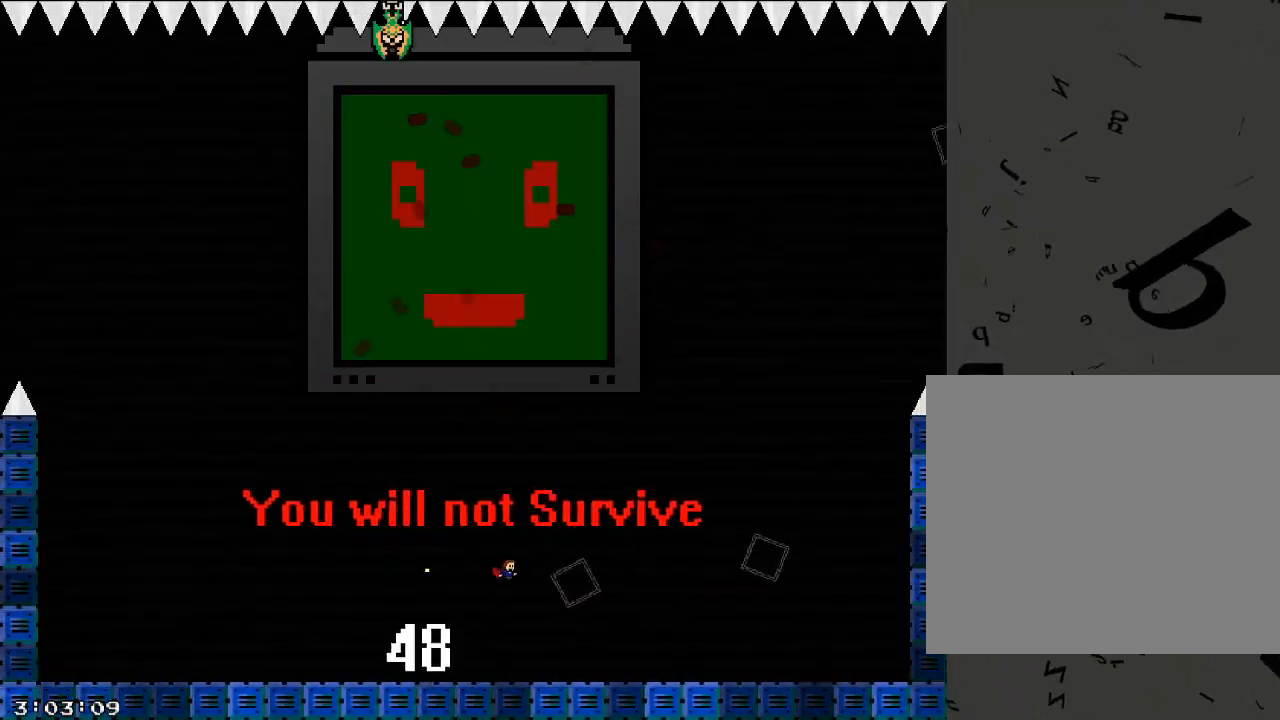
{"keys": ["/", "a", "shift_r"], "events": [[40, "a", "down"], [60, "shift_r", "down"], [100, "a", "up"], [100, "d", "down"], [160, "d", "up"], [180, "a", "down"], [260, "a", "up"], [260, "d", "down"], [320, "d", "up"], [340, "a", "down"], [400, "a", "up"], [420, "d", "down"], [460, "d", "up"], [480, "a", "down"]]}
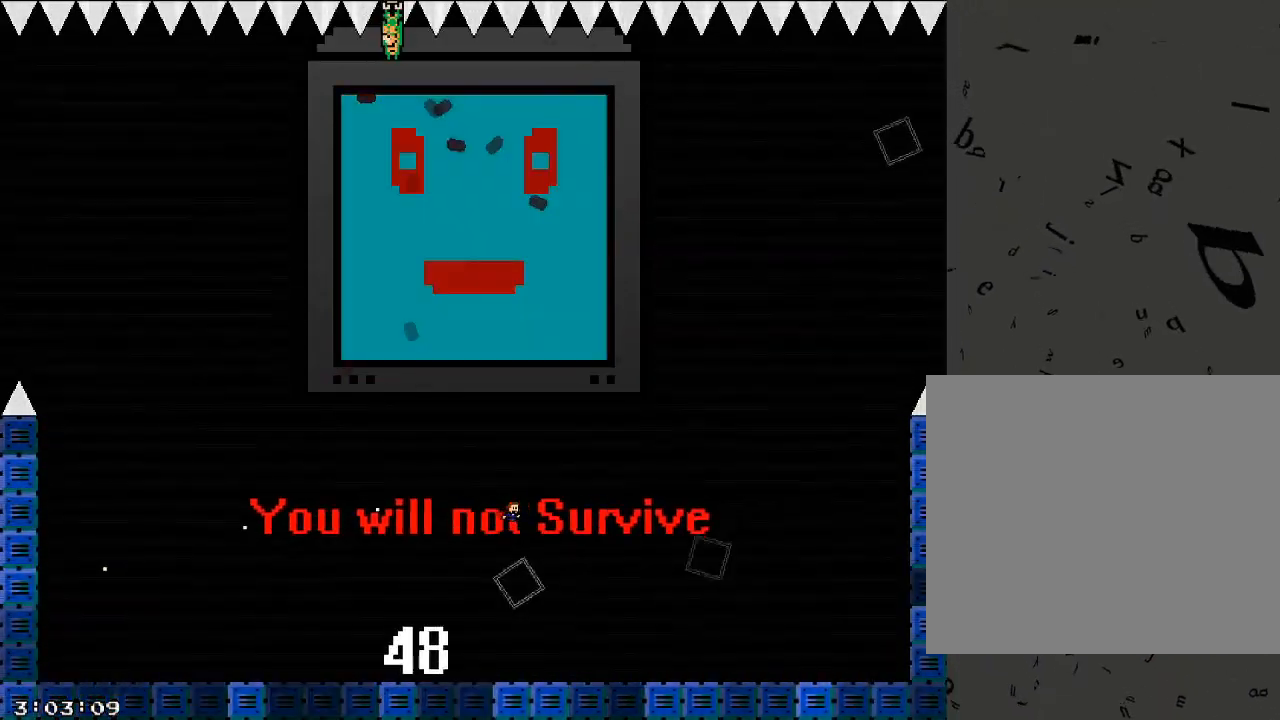
{"keys": ["d", "shift_r"], "events": [[40, "a", "up"], [60, "/", "up"], [60, "d", "down"], [60, "shift_r", "up"], [120, "d", "up"], [140, "a", "down"], [180, "a", "up"], [200, "d", "down"], [260, "d", "up"], [280, "a", "down"], [340, "a", "up"], [360, "d", "down"], [420, "a", "down"], [420, "d", "up"], [480, "shift_r", "down"], [500, "a", "up"], [500, "d", "down"]]}
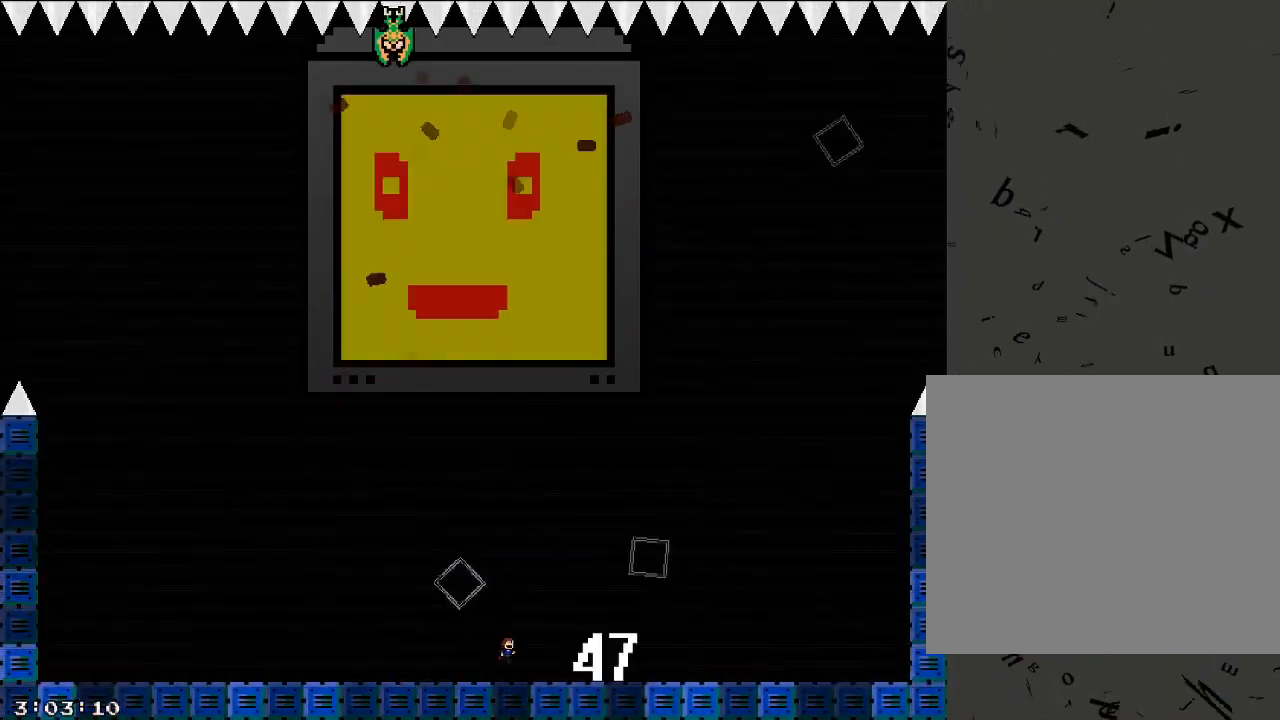
{"keys": ["d"], "events": [[20, "/", "down"], [80, "a", "down"], [80, "d", "up"], [160, "d", "down"], [180, "a", "up"], [220, "d", "up"], [240, "a", "down"], [300, "a", "up"], [300, "d", "down"], [320, "shift_r", "up"], [340, "/", "up"]]}